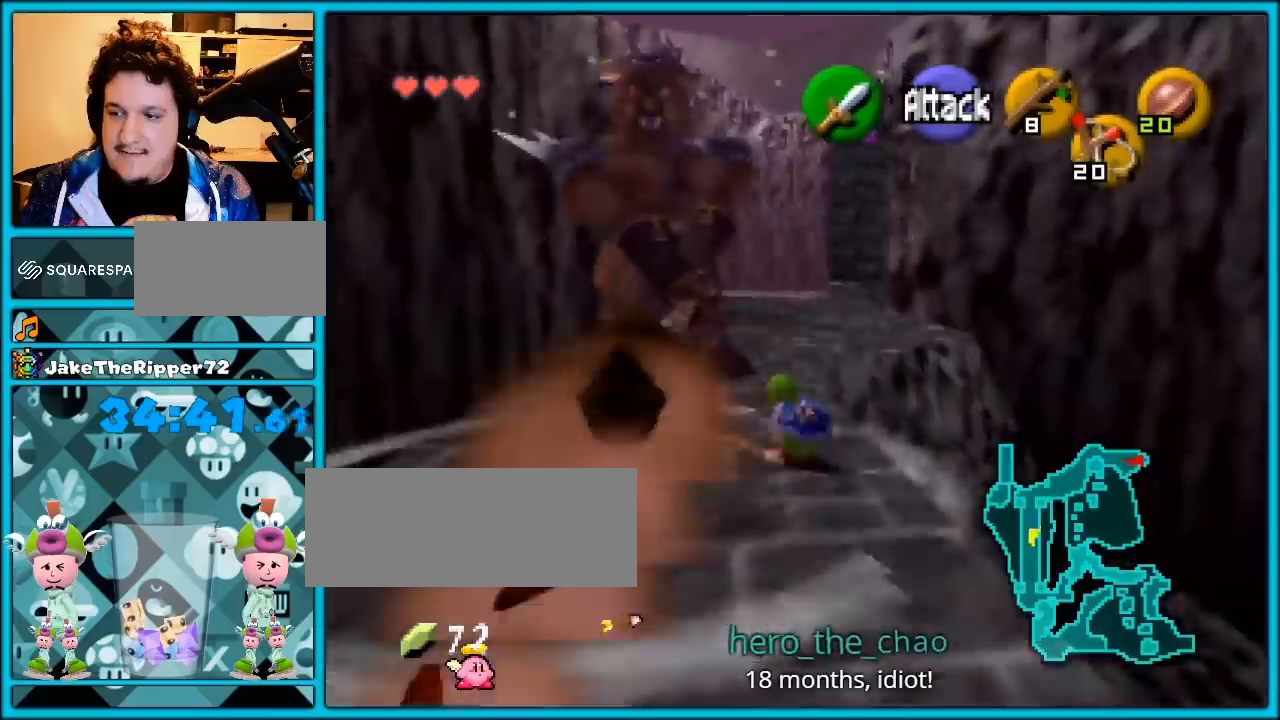
Gameplay with a controller (Nintendo layout); each line is a JSON object with the inputs held at the frame after it. "events" lists button and stick changes between this image and that frame as [ms after this image, input, new state], when the widget could be followed in between. Not read: L1 L3 R3.
{"buttons": [], "left_stick": "up", "events": []}
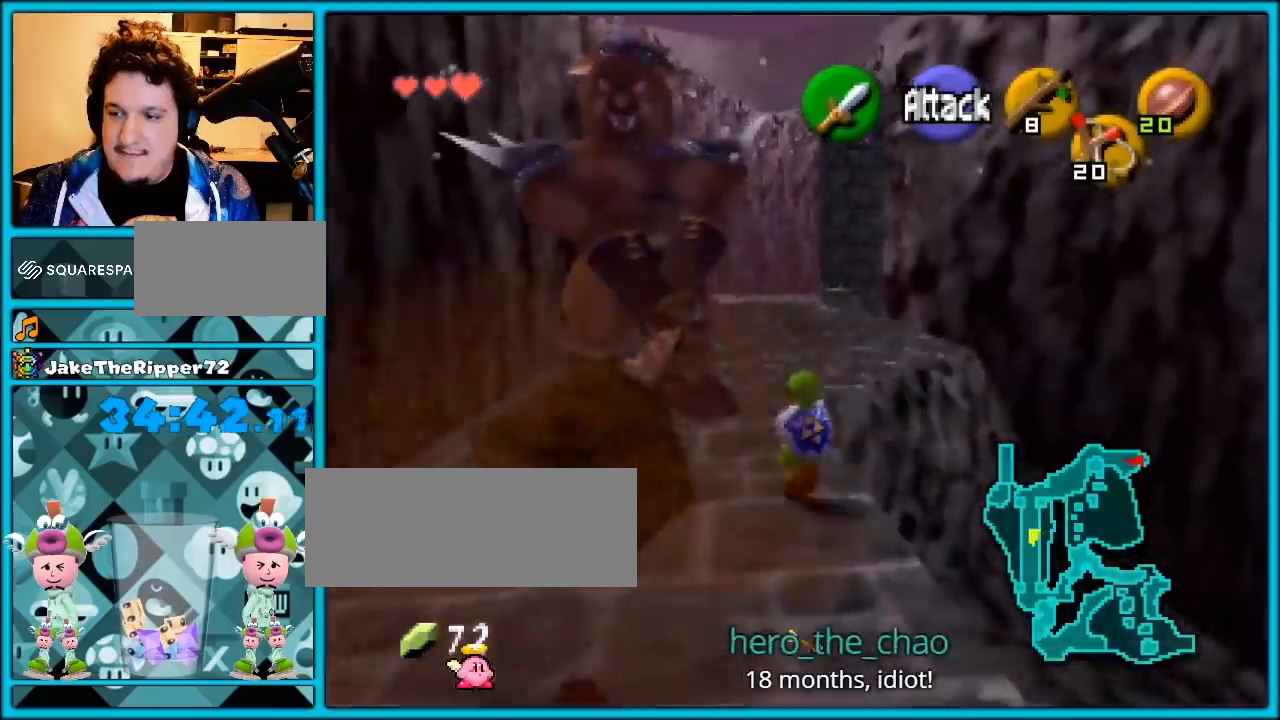
{"buttons": ["B", "R1"], "left_stick": "down", "events": [[367, "B", "down"], [367, "R1", "down"], [400, "B", "up"], [400, "left_stick", "down-right"], [467, "B", "down"], [467, "left_stick", "down"]]}
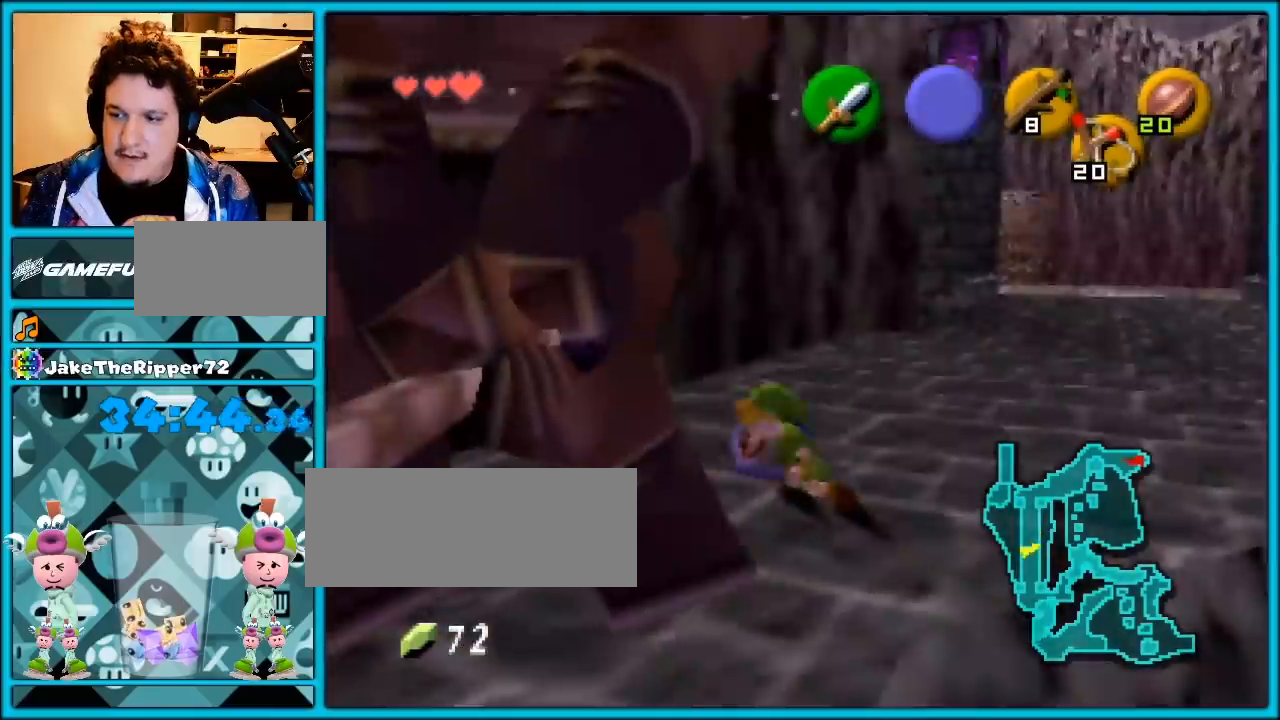
{"buttons": [], "left_stick": "left", "events": [[33, "B", "up"], [83, "B", "down"], [183, "B", "up"], [250, "B", "down"], [250, "left_stick", "down-left"], [300, "B", "up"], [433, "R1", "up"], [500, "left_stick", "left"]]}
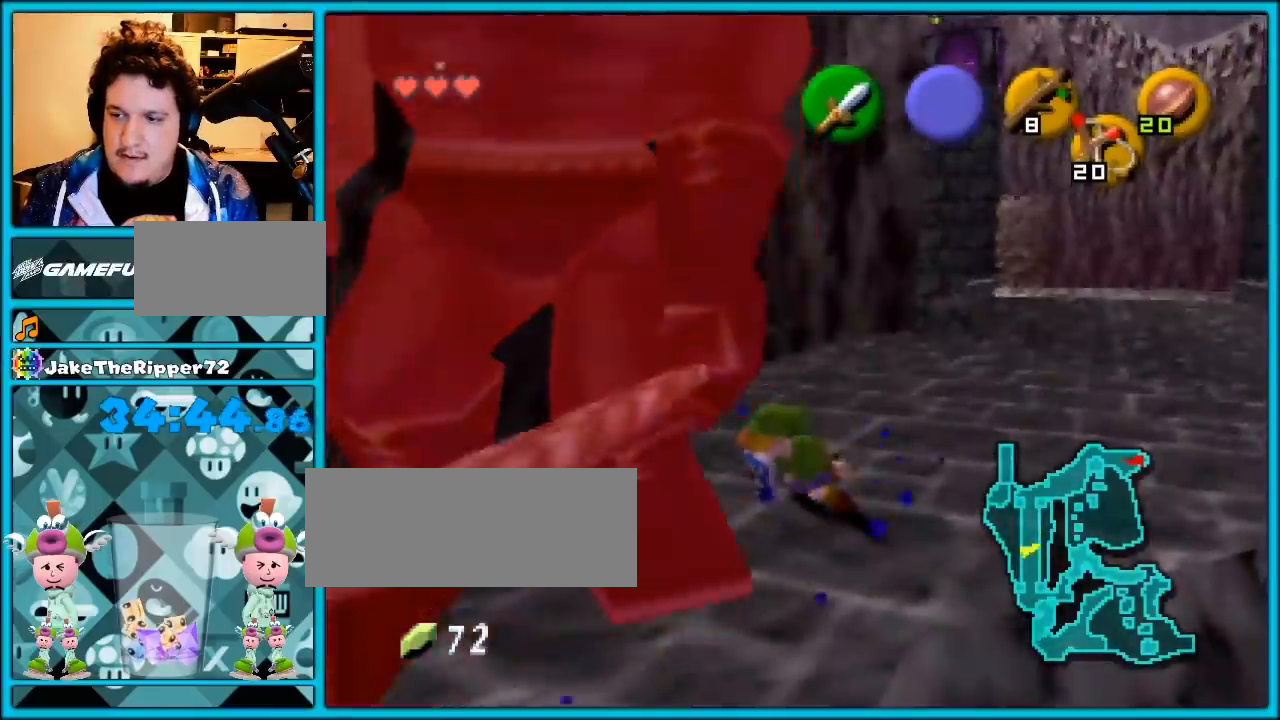
{"buttons": ["B", "R1"], "left_stick": "down", "events": [[50, "left_stick", "up-left"], [183, "left_stick", "center"], [367, "B", "down"], [367, "R1", "down"], [367, "left_stick", "down"], [400, "B", "up"], [450, "B", "down"]]}
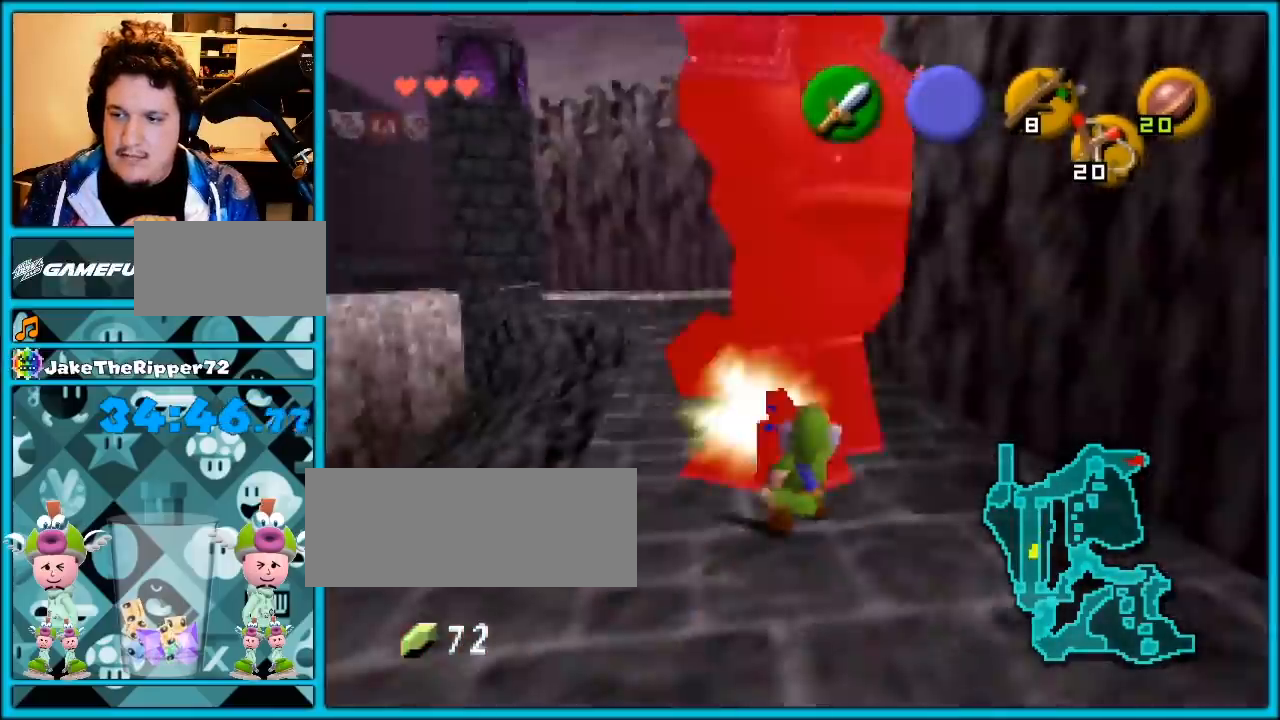
{"buttons": [], "left_stick": "down", "events": [[17, "B", "up"], [83, "B", "down"], [150, "B", "up"], [267, "R1", "up"], [300, "left_stick", "center"], [400, "left_stick", "down"]]}
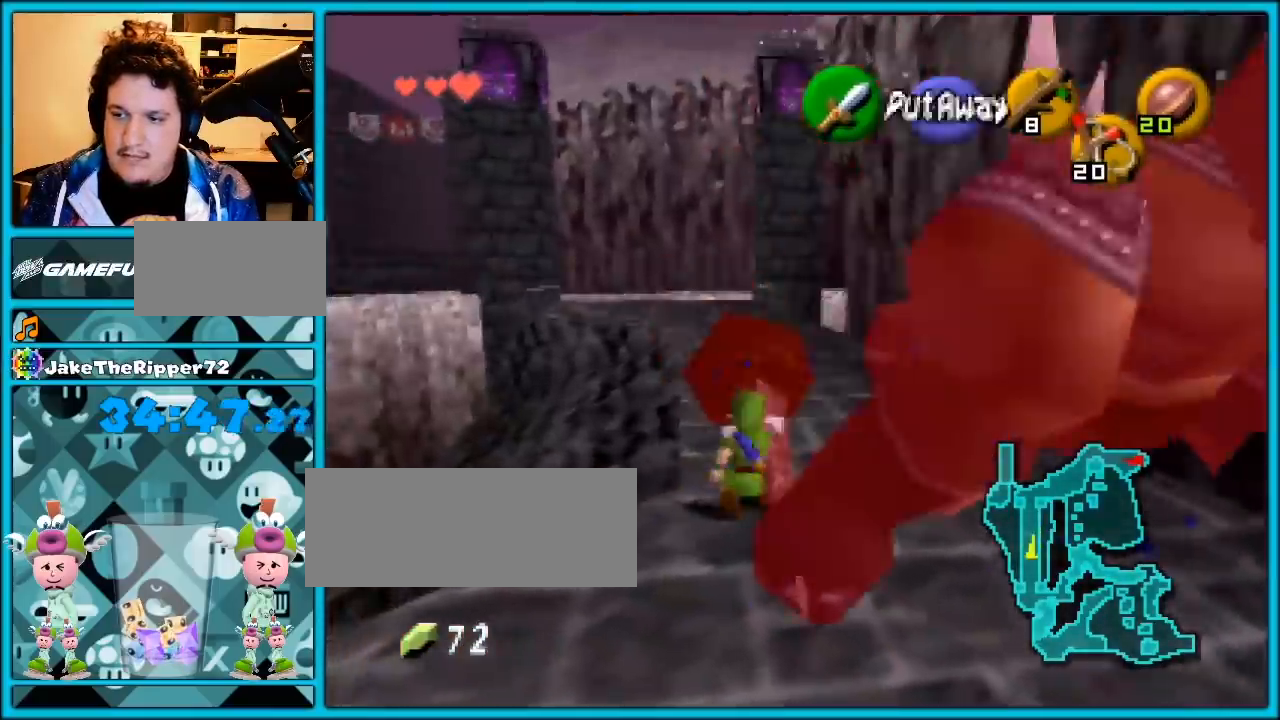
{"buttons": [], "left_stick": "down-right", "events": [[117, "left_stick", "down-right"]]}
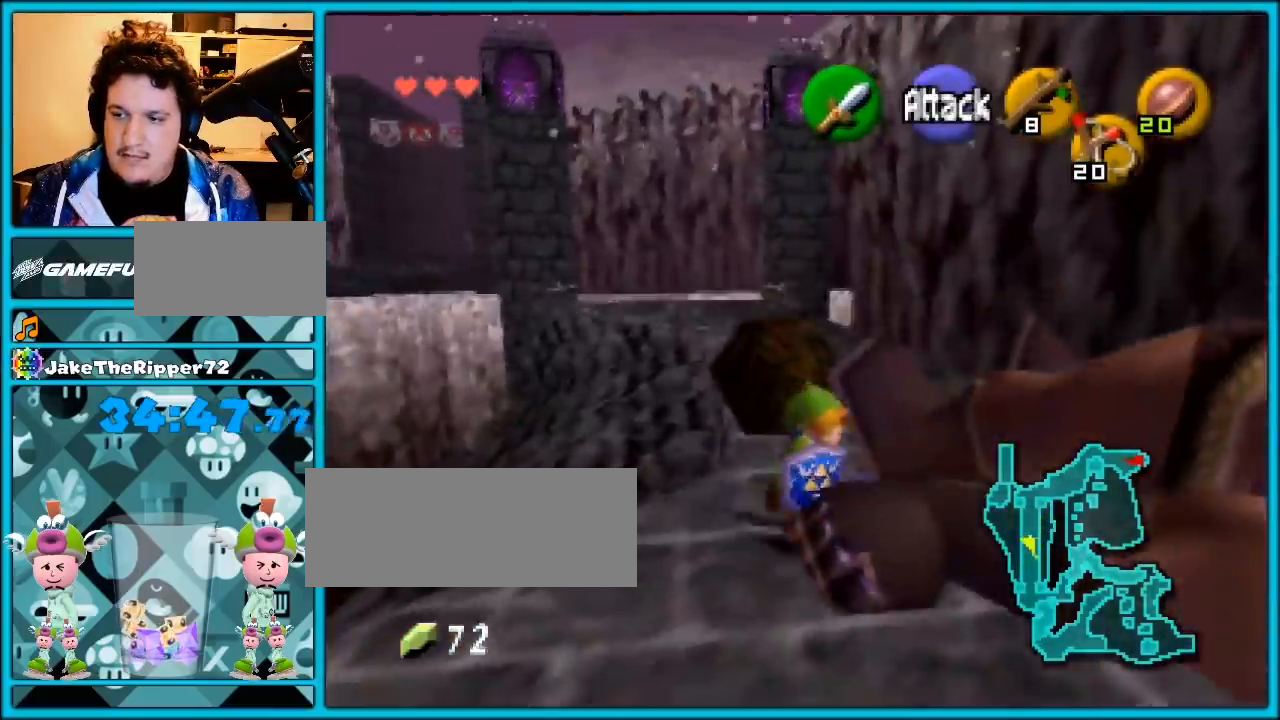
{"buttons": [], "left_stick": "up", "events": [[267, "left_stick", "up-right"], [450, "left_stick", "up"]]}